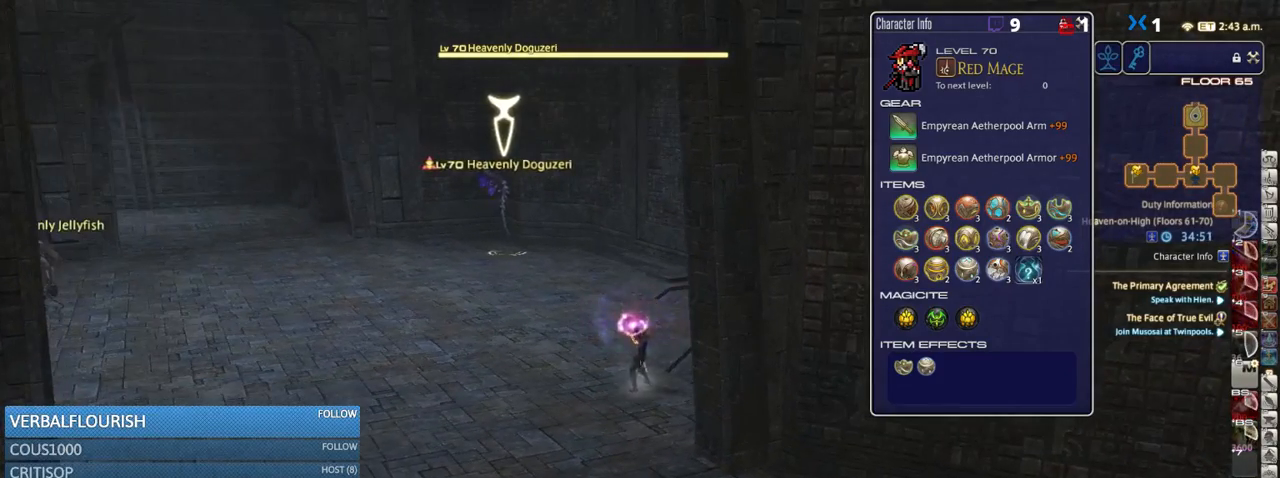
Gameplay with keyboard; each line is a JSON object with the keys held at the frame after it. "events" lists presses ("down") and releases ("up") of ".", "/", "0", "1", "2", "3", "4", "5", "6", "7", "8", "9", "a", "alt_l", "alt_r", "b", "backslash", "backspace", "c", "caps_lock", "comma", "ctrl_l", "ctrl_r", "d", "down", "e", "equals", "escape", "f", "f1", "f10", "f11", "f12", "f2", "f3", "f4", "f5", "f6", "f7", "f8", "f9", "g", "h", "i", "j", "k", "l", "lbracket", "left", "m", "minus", "n", "o", "p", "q", "quote", "r", "rbracket", "return", "right", "s", "semicolon", "shift_l", "shift_r", "space", "super_l", "super_r", "t", "tab", "tilde", "u", "up", "v", "w", "x", "y" and "z" between this image and that frame as [ms after this image, input, new state], when the widget could be followed in between. No other keys are recorded. Mouse input is not recorded.
{"keys": [], "events": []}
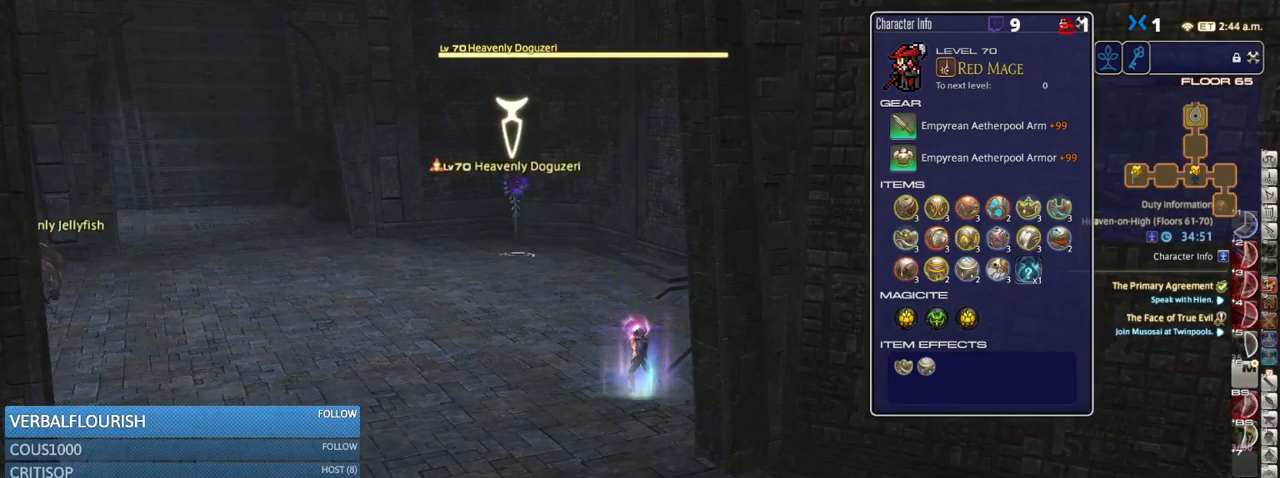
{"keys": [], "events": []}
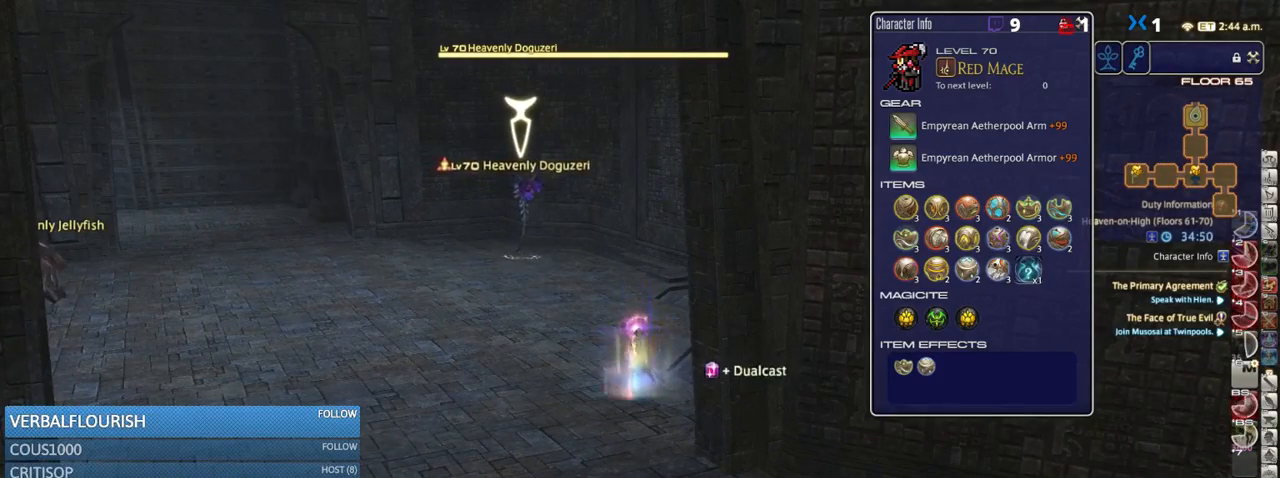
{"keys": ["1"], "events": [[316, "1", "down"], [400, "1", "up"], [483, "1", "down"]]}
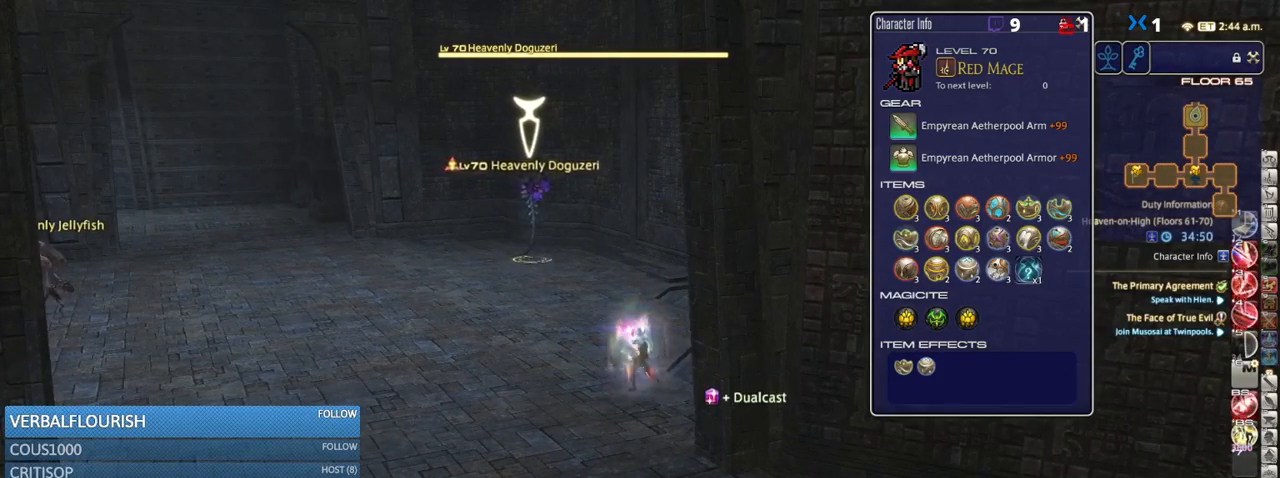
{"keys": ["lbracket", "s"], "events": [[50, "1", "up"], [200, "s", "down"], [500, "lbracket", "down"]]}
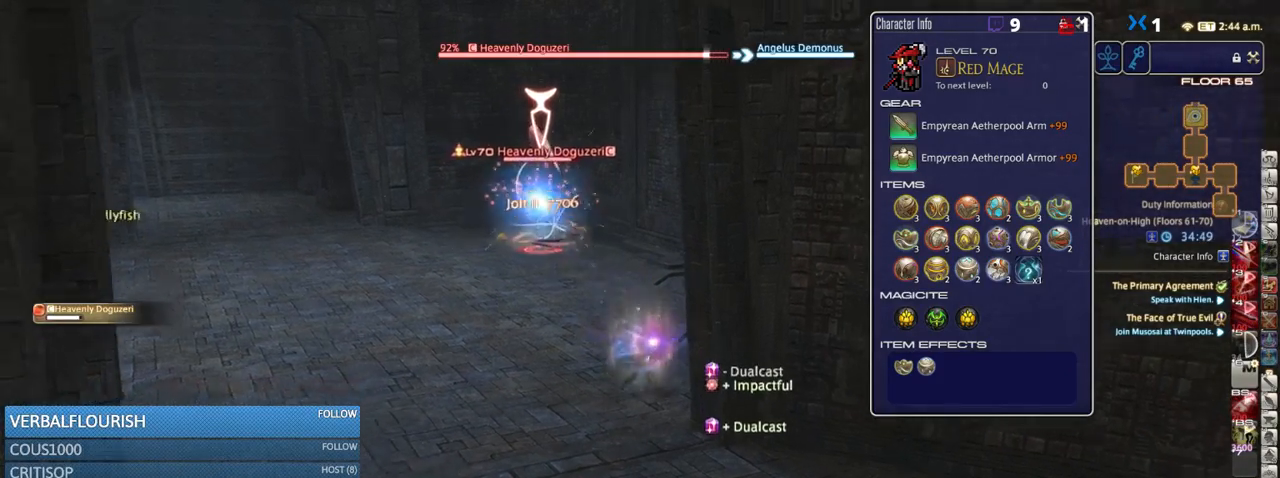
{"keys": [], "events": [[50, "lbracket", "up"], [83, "s", "up"], [200, "3", "down"], [300, "3", "up"], [383, "3", "down"], [466, "3", "up"]]}
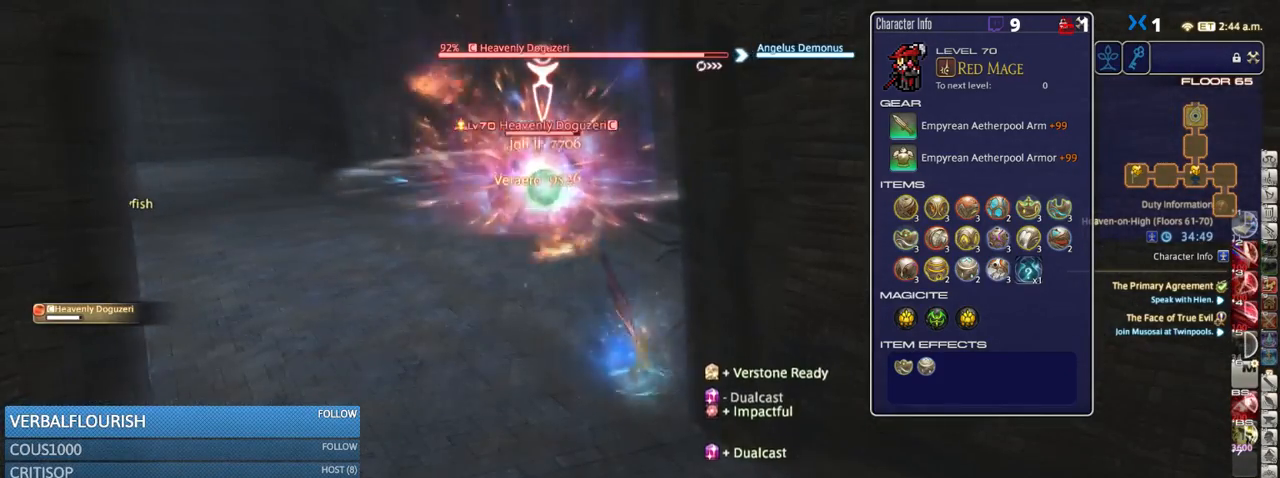
{"keys": ["4", "alt_r", "s"], "events": [[50, "s", "down"], [251, "alt_r", "down"], [367, "4", "down"], [451, "4", "up"], [501, "4", "down"]]}
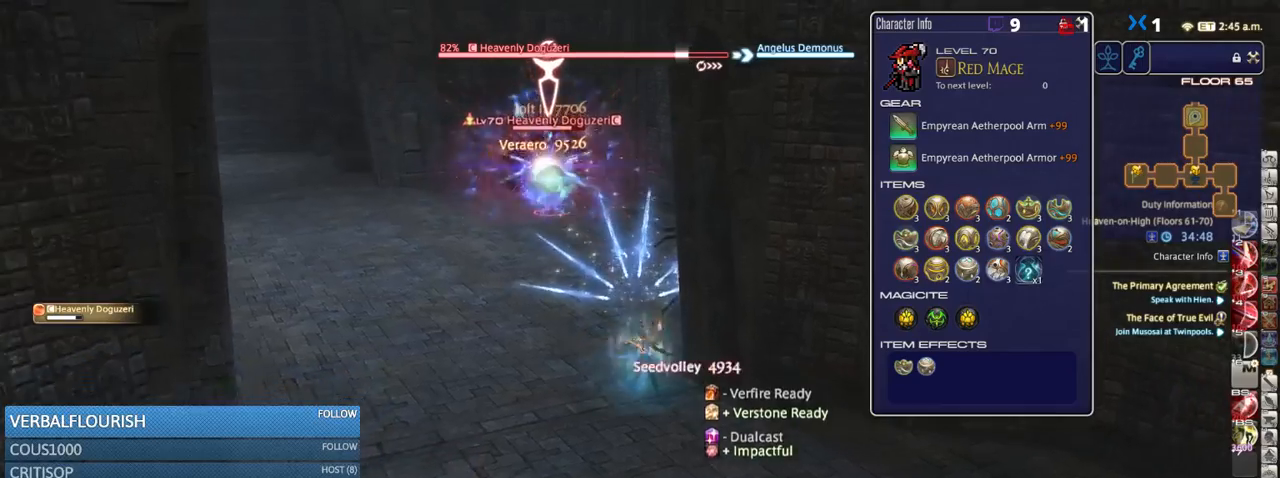
{"keys": ["s"], "events": [[83, "4", "up"], [83, "alt_r", "up"], [266, "d", "down"], [400, "d", "up"]]}
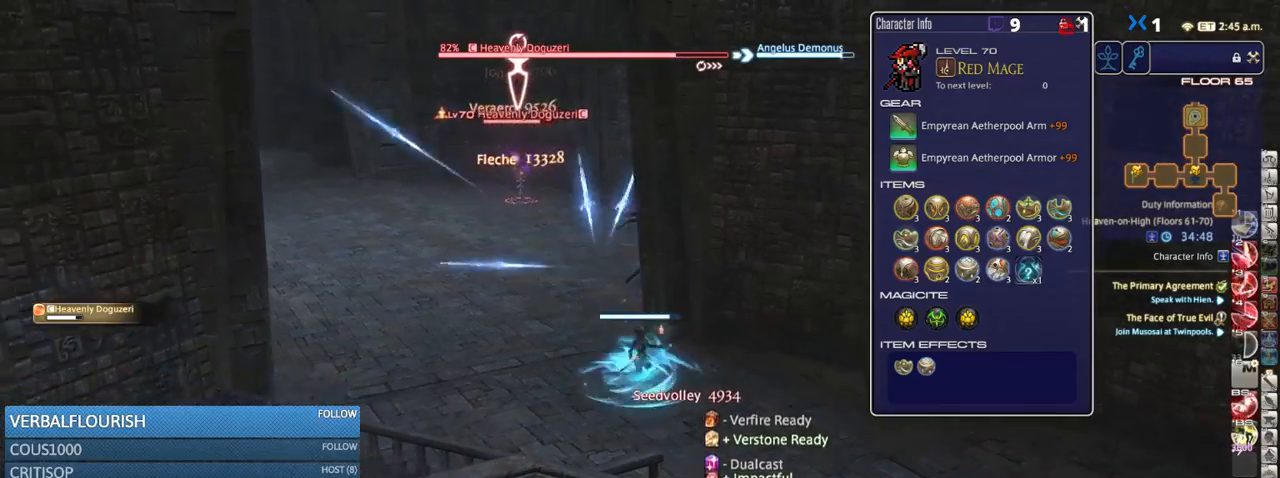
{"keys": ["w"], "events": [[50, "a", "down"], [50, "s", "up"], [166, "a", "up"], [250, "w", "down"]]}
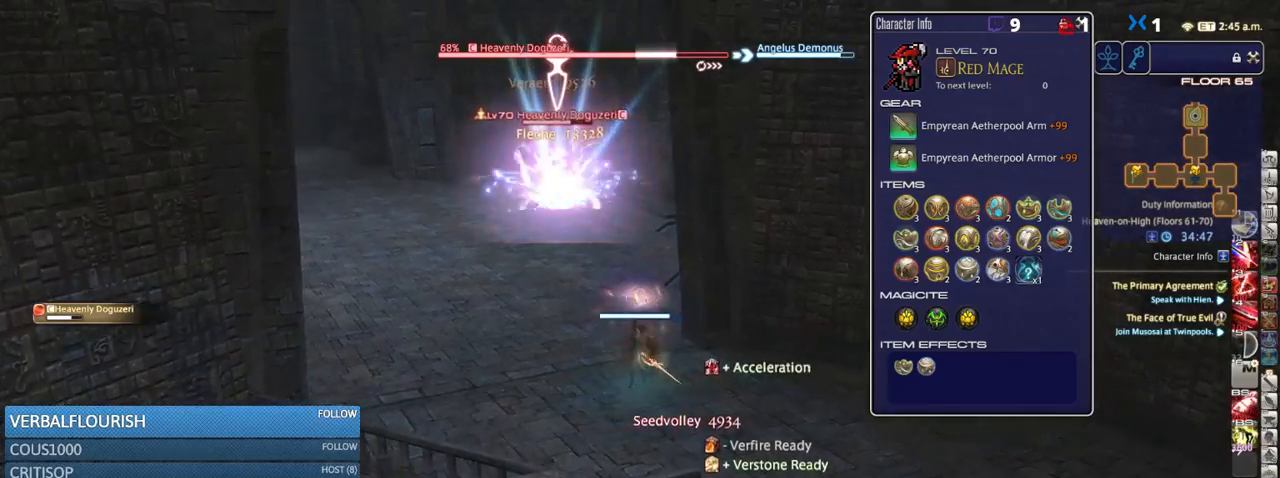
{"keys": ["4", "w"], "events": [[50, "p", "down"], [166, "p", "up"], [200, "4", "down"], [283, "4", "up"], [350, "4", "down"], [433, "4", "up"], [483, "4", "down"]]}
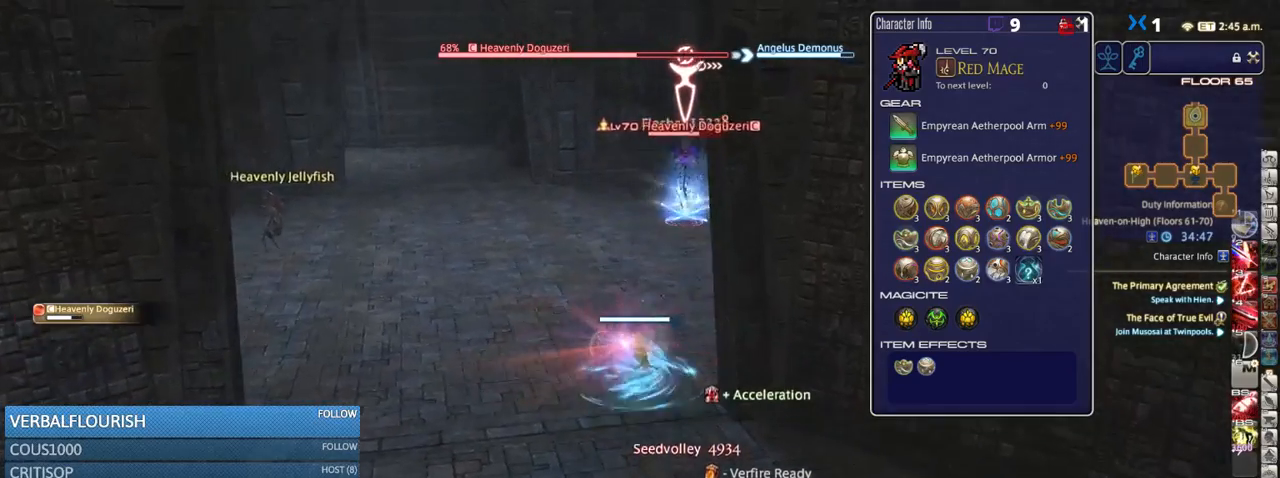
{"keys": ["s"], "events": [[50, "4", "up"], [50, "w", "up"], [166, "s", "down"], [383, "rbracket", "down"], [416, "rbracket", "up"]]}
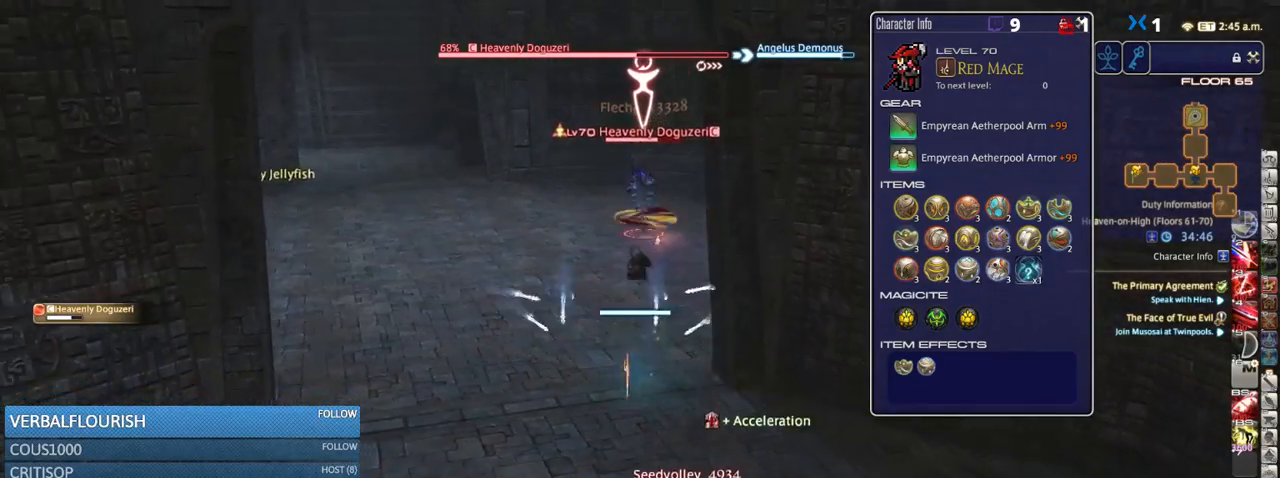
{"keys": ["3", "alt_r"], "events": [[200, "alt_r", "down"], [200, "s", "up"], [300, "3", "down"], [350, "3", "up"], [433, "3", "down"]]}
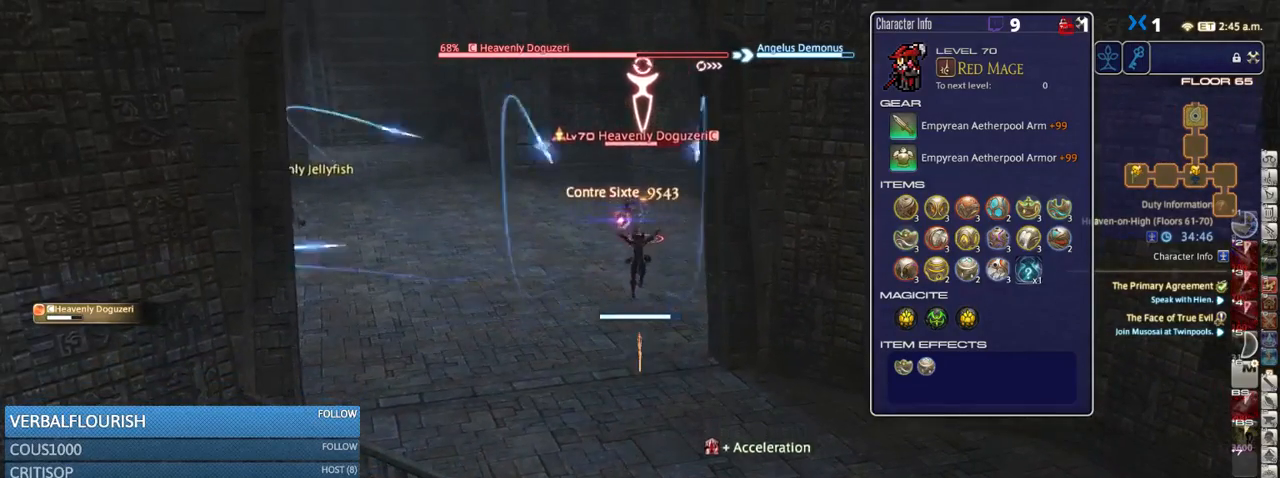
{"keys": [], "events": [[33, "3", "up"], [83, "alt_r", "up"]]}